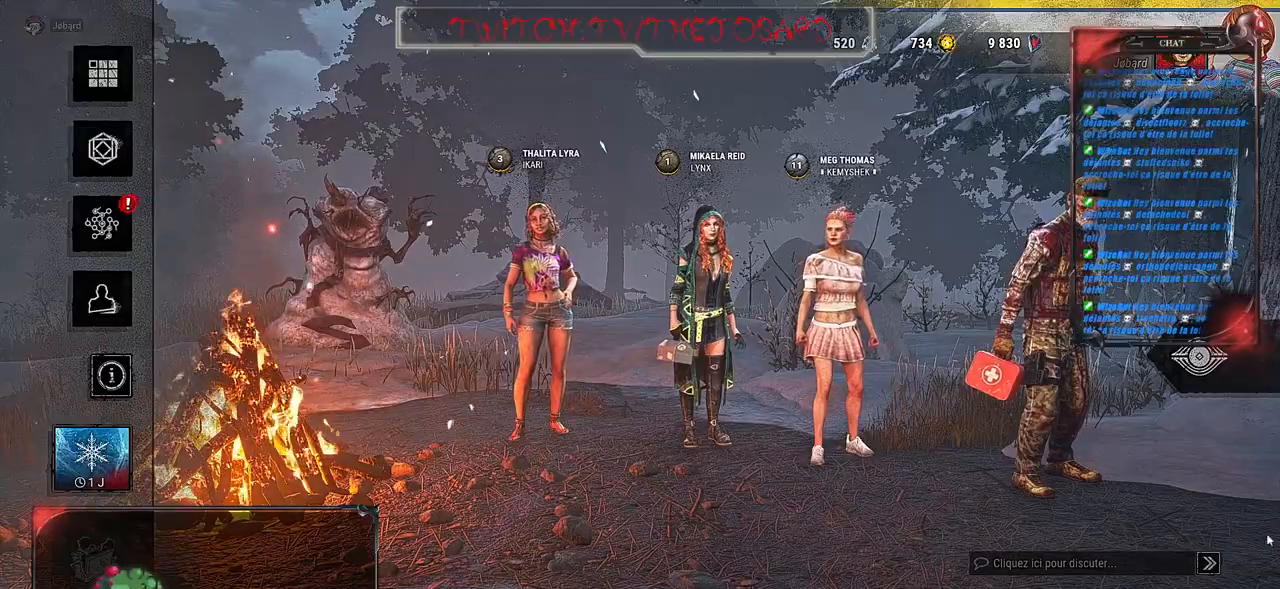
Gameplay with keyboard and mouse; each line is a JSON object with the keys and mouse buttons held at the frame after it. "events" lists presses ("down") and releases ("up") of "a", "ctrl", "d", "e", "f", "q", "r", "s", "shift", "space", "tab", "z", "mouse_left", "mouse_wheel", "mouse_right", "mouse_mb4" and "mouse_mb5" between this image and that frame as [ms after this image, input, new state], when the widget could be followed in between. "mouse_left", "mouse_wheel", "mouse_right", "mouse_mb4", "mouse_mb5" = the "left", "wheel", "right", "mb4", "mb5" buttons of the "mouse" list. No other keys are recorded. "wheel" means that the mouse wheel is clicked or scrolled. Mouse movement is not recorded.
{"keys": [], "mouse": ["left"], "events": [[433, "mouse_left", "down"]]}
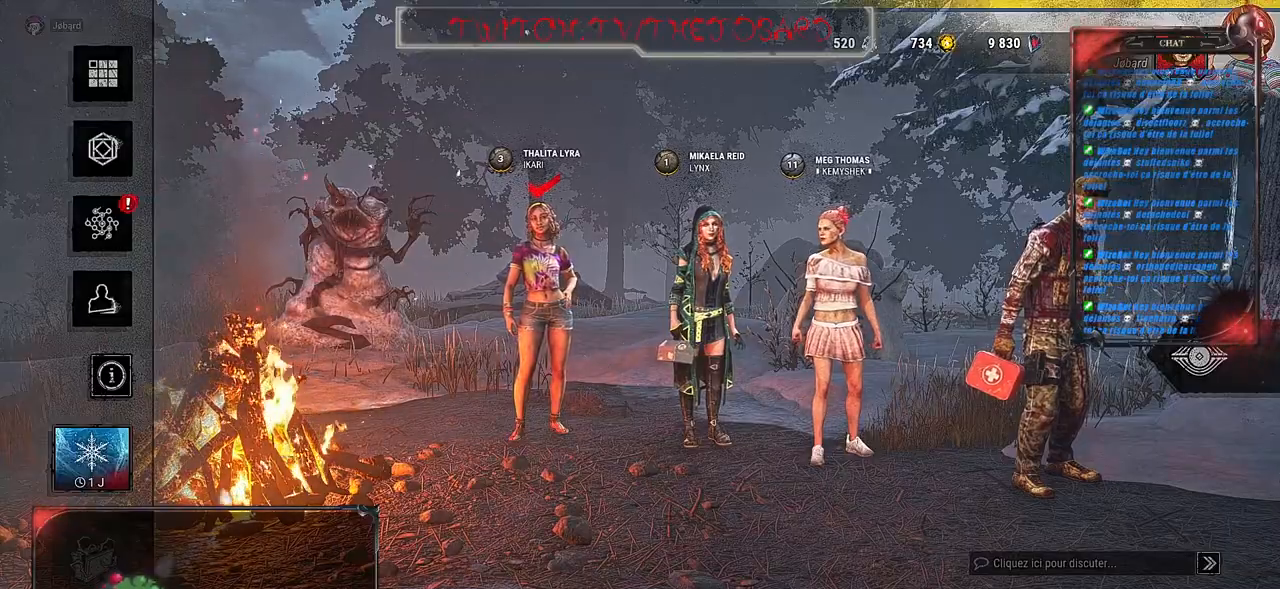
{"keys": [], "mouse": [], "events": [[17, "mouse_left", "up"]]}
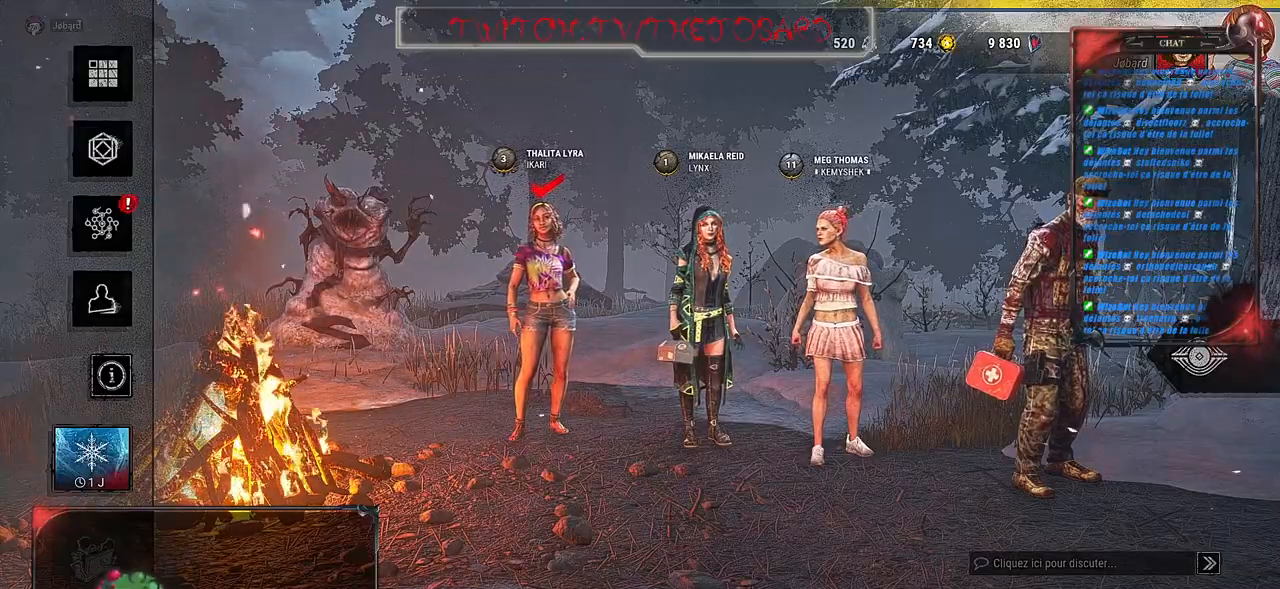
{"keys": [], "mouse": [], "events": []}
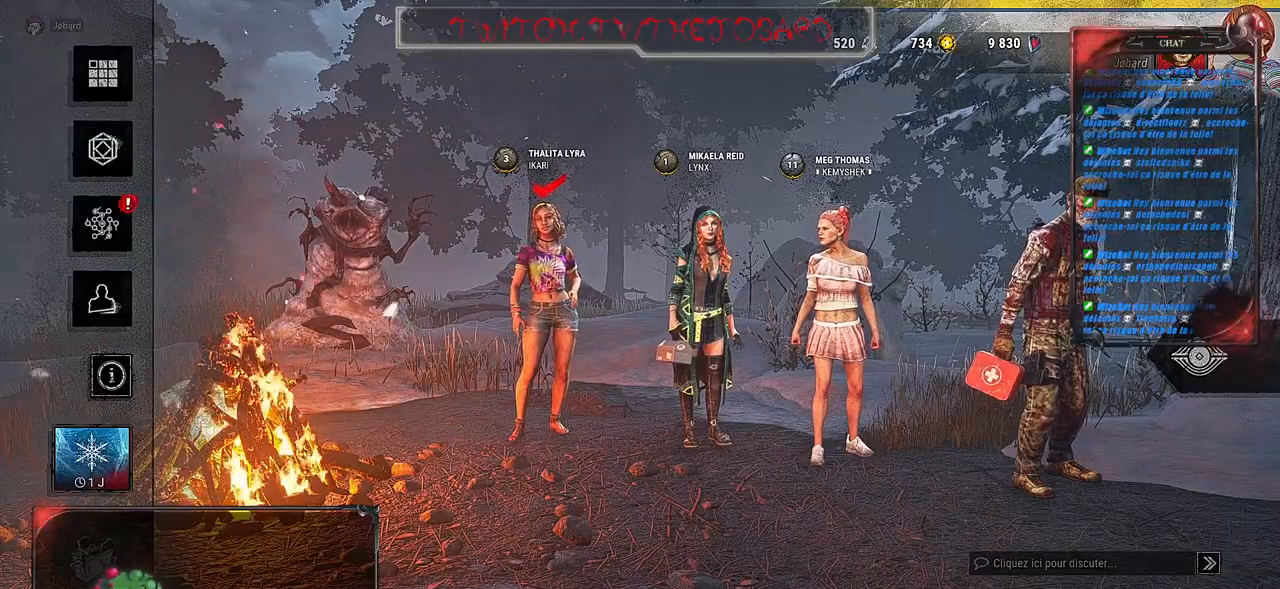
{"keys": [], "mouse": [], "events": []}
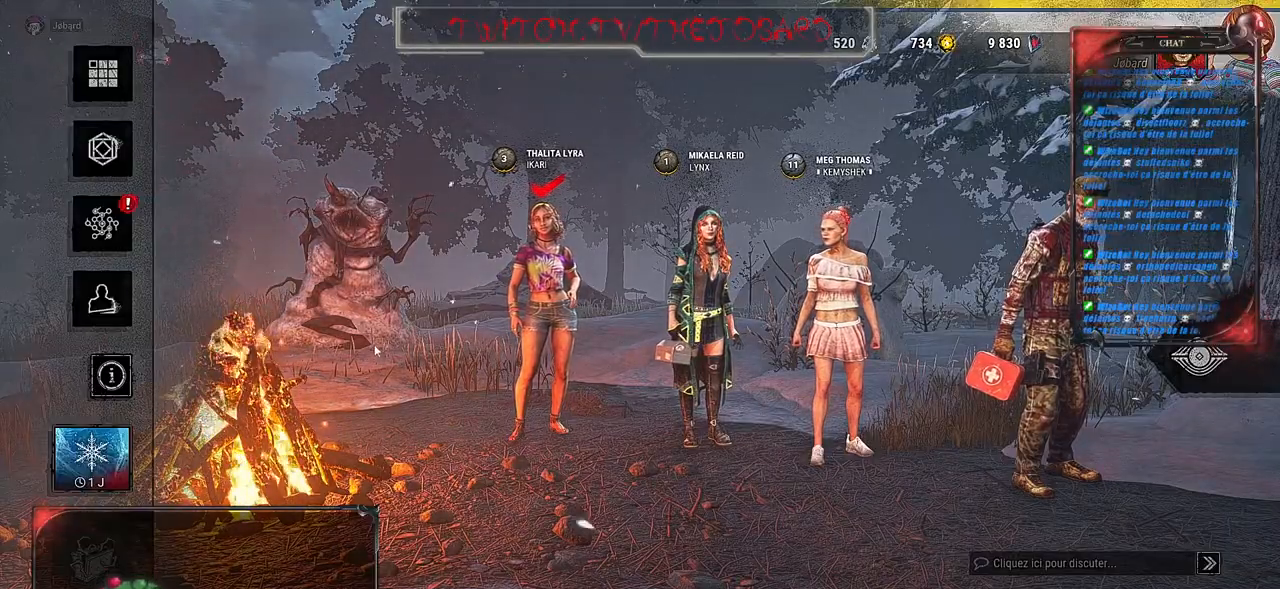
{"keys": [], "mouse": [], "events": []}
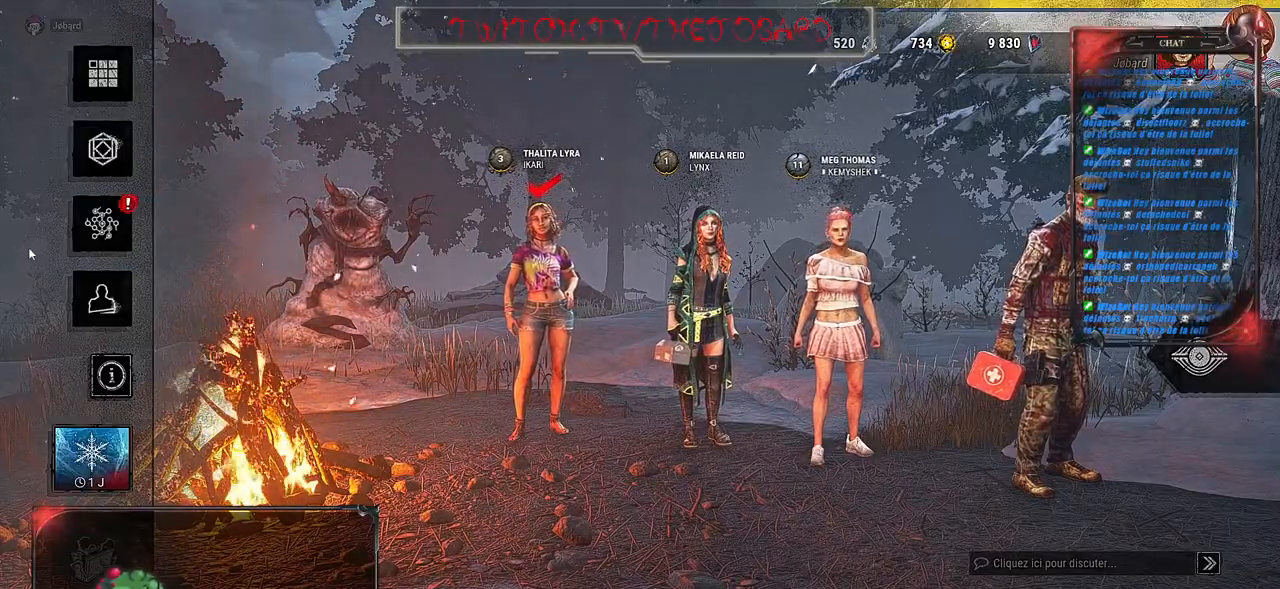
{"keys": [], "mouse": [], "events": []}
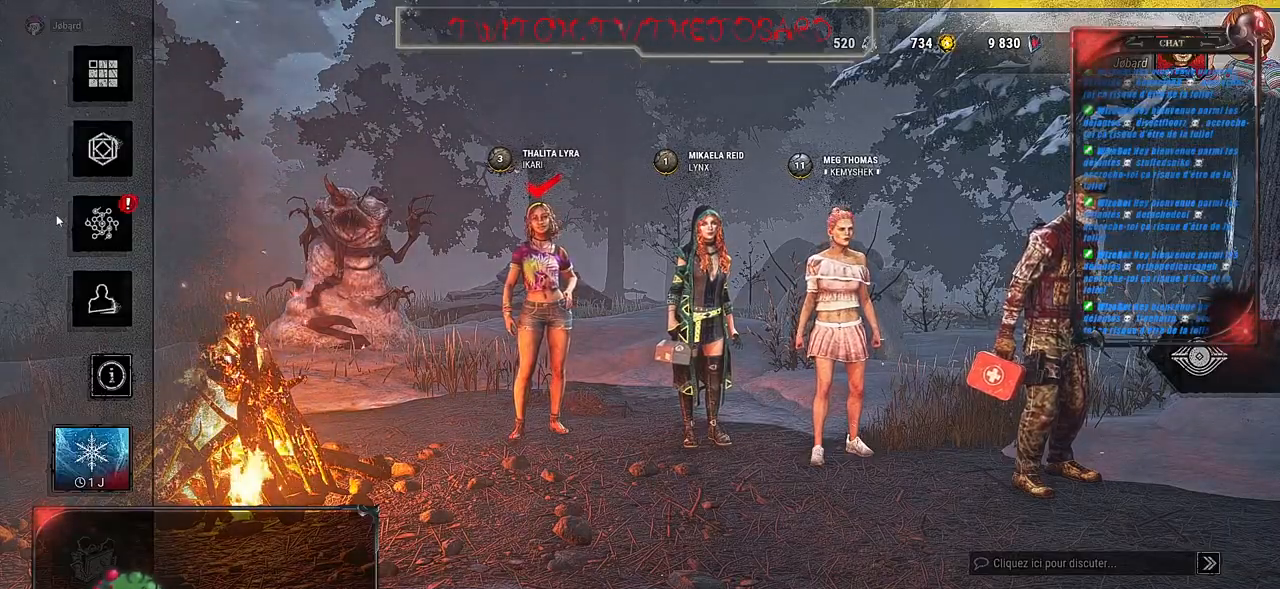
{"keys": [], "mouse": [], "events": []}
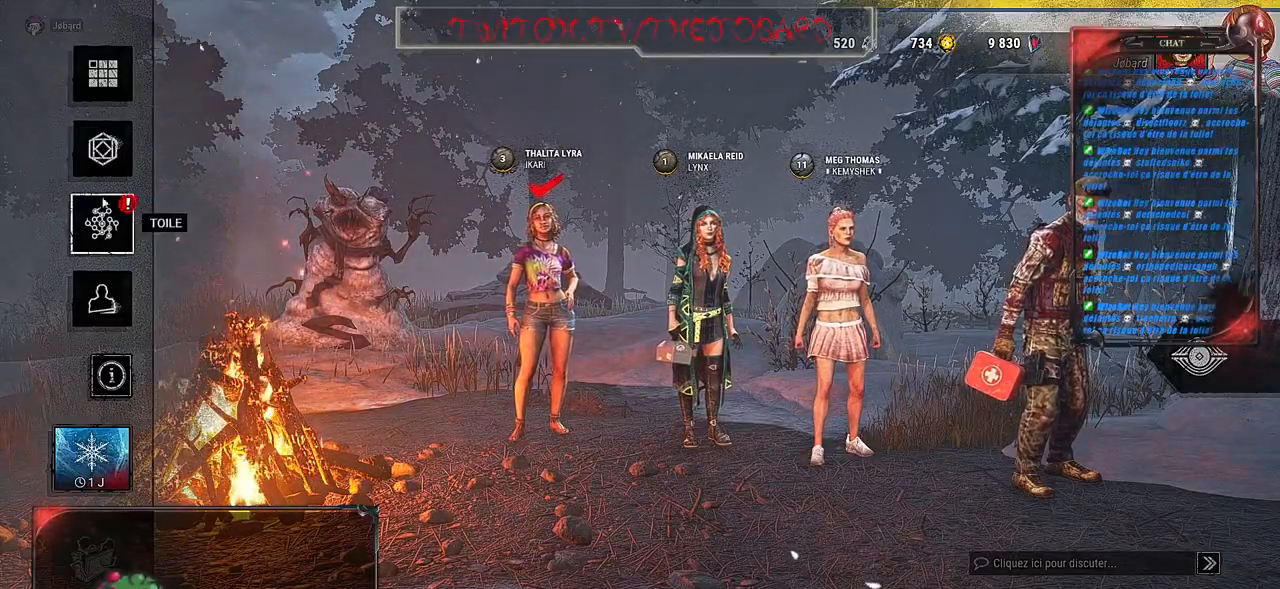
{"keys": [], "mouse": [], "events": []}
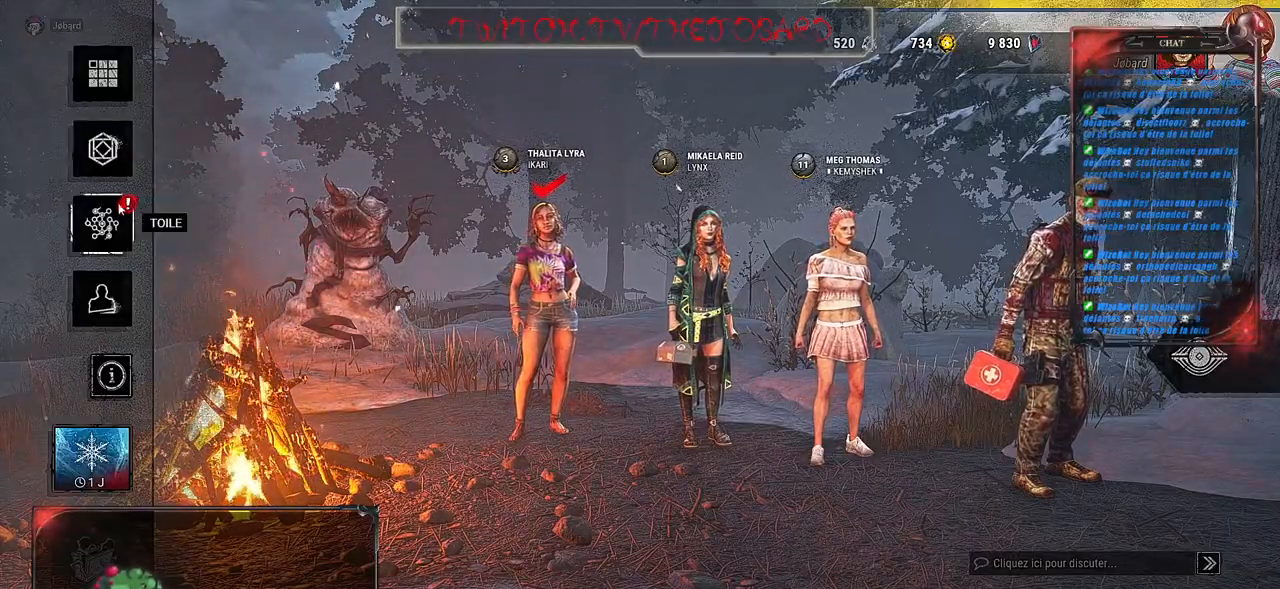
{"keys": [], "mouse": [], "events": [[200, "mouse_left", "down"], [300, "mouse_left", "up"]]}
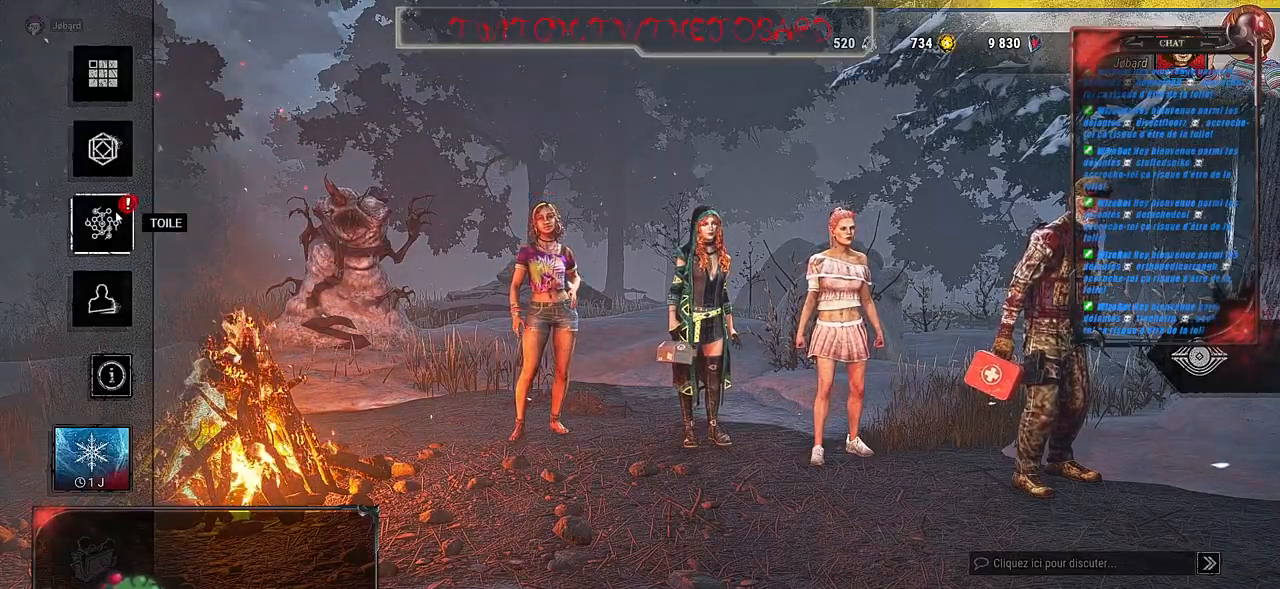
{"keys": [], "mouse": [], "events": []}
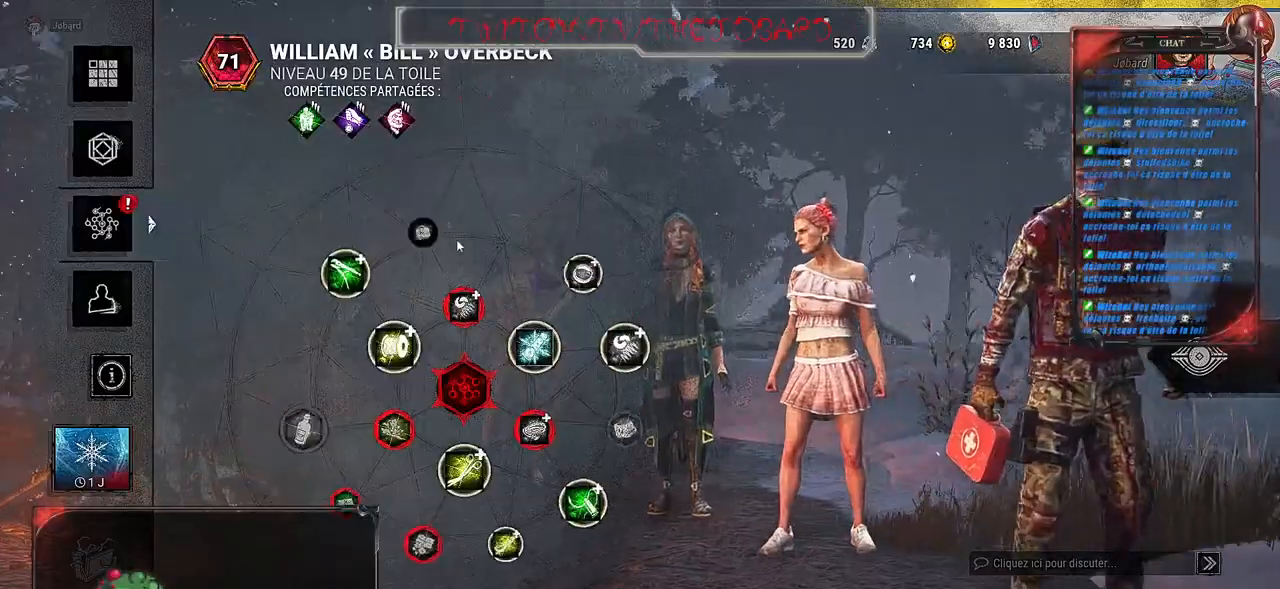
{"keys": [], "mouse": [], "events": []}
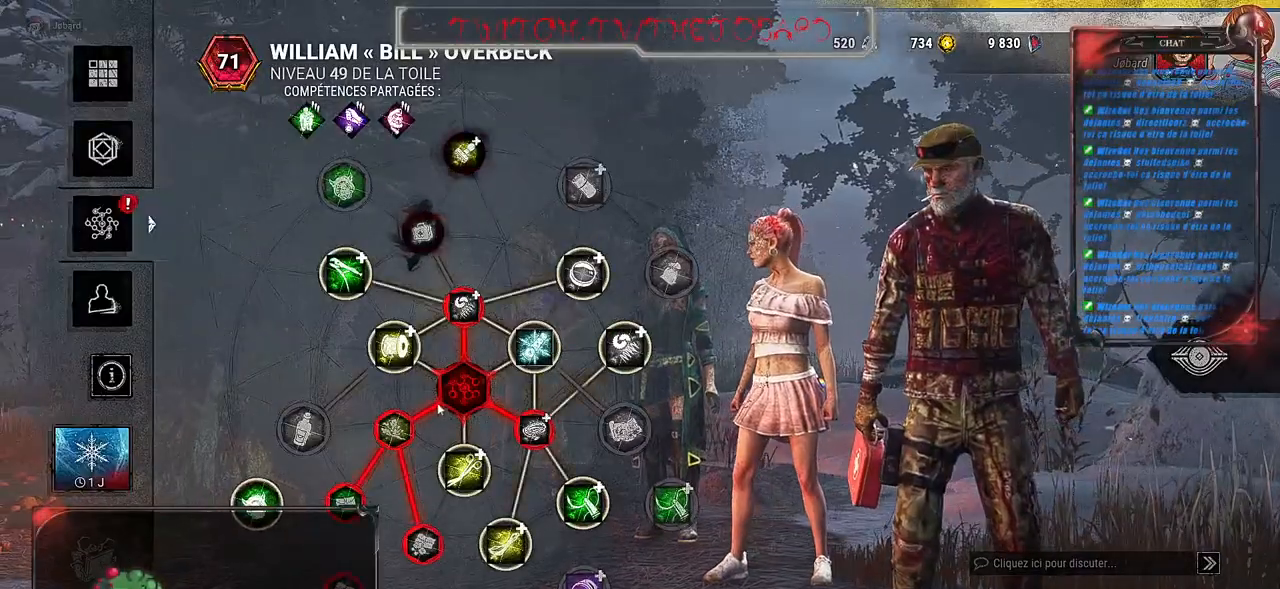
{"keys": [], "mouse": [], "events": [[250, "mouse_left", "down"], [333, "mouse_left", "up"]]}
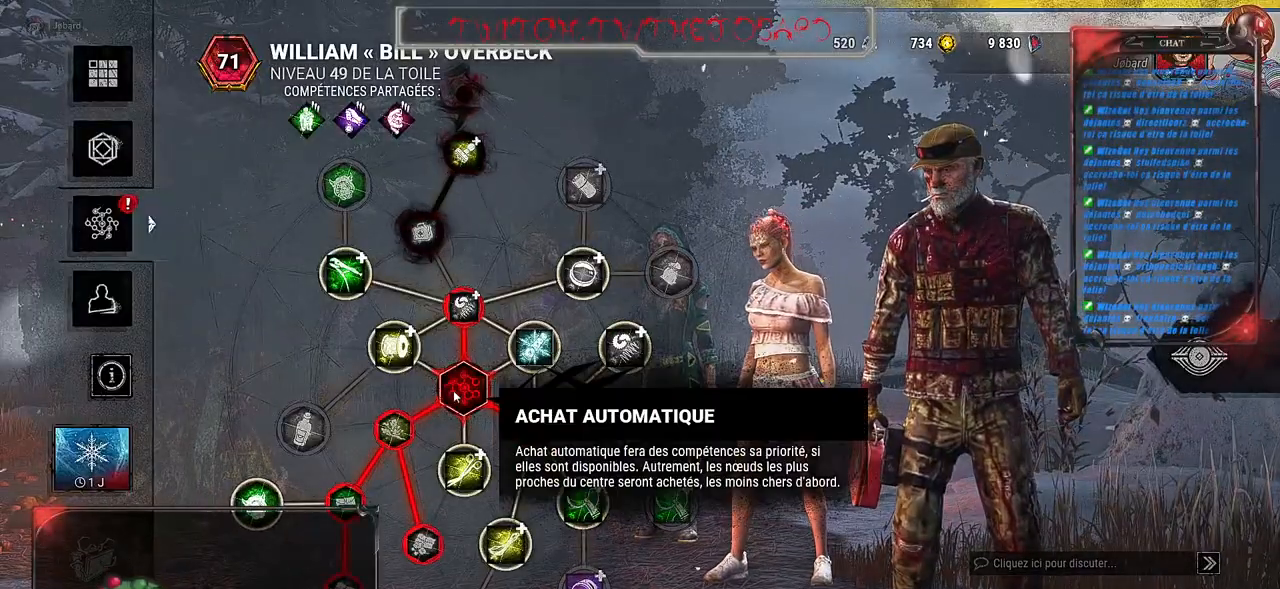
{"keys": [], "mouse": [], "events": [[333, "mouse_left", "down"], [433, "mouse_left", "up"]]}
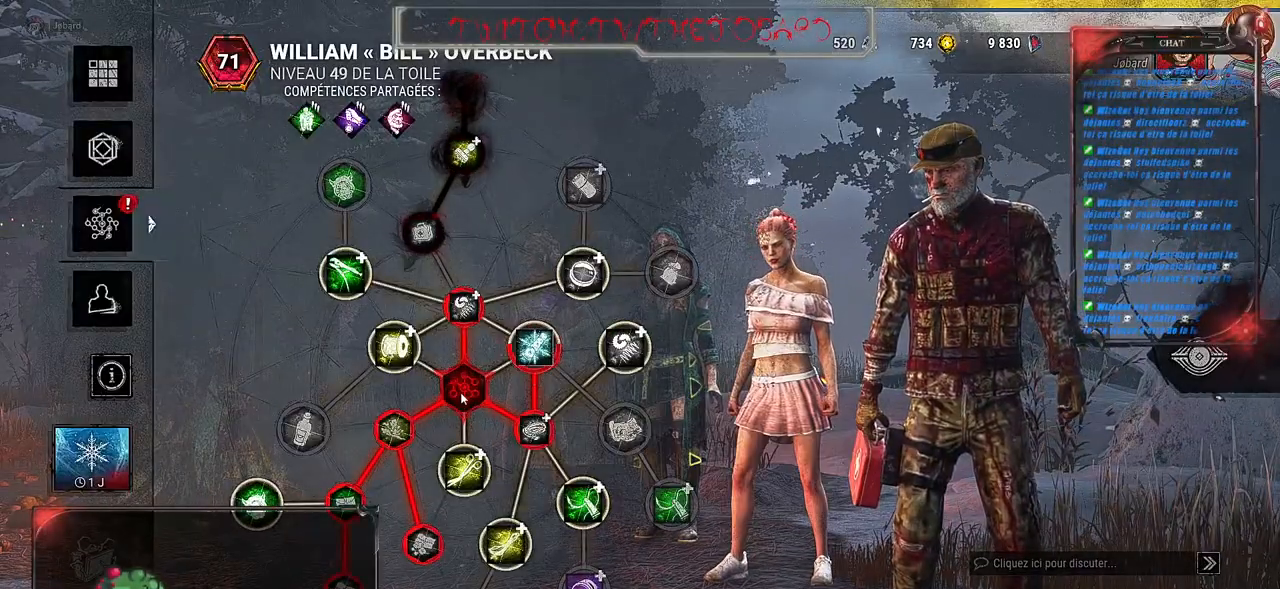
{"keys": [], "mouse": [], "events": []}
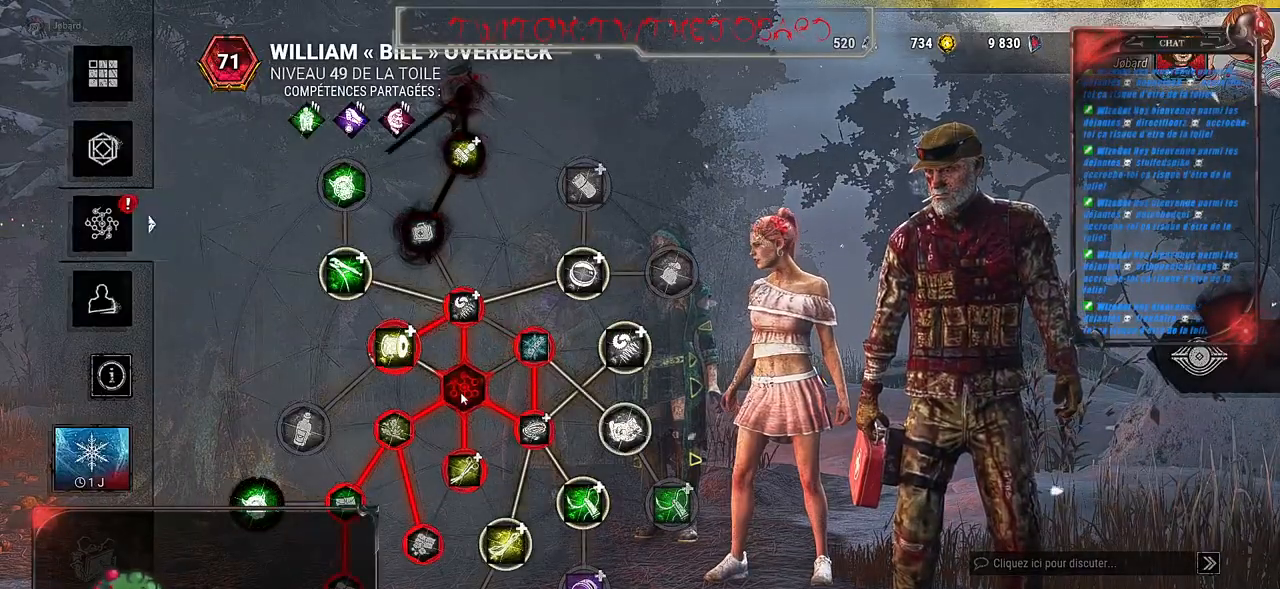
{"keys": [], "mouse": [], "events": []}
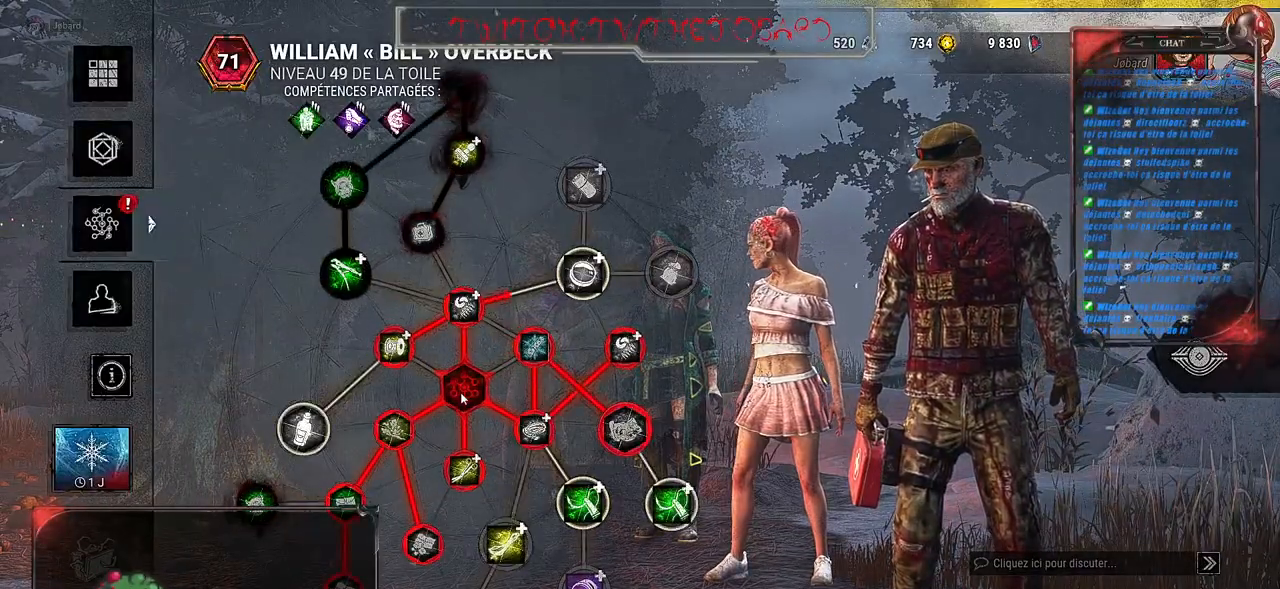
{"keys": [], "mouse": [], "events": []}
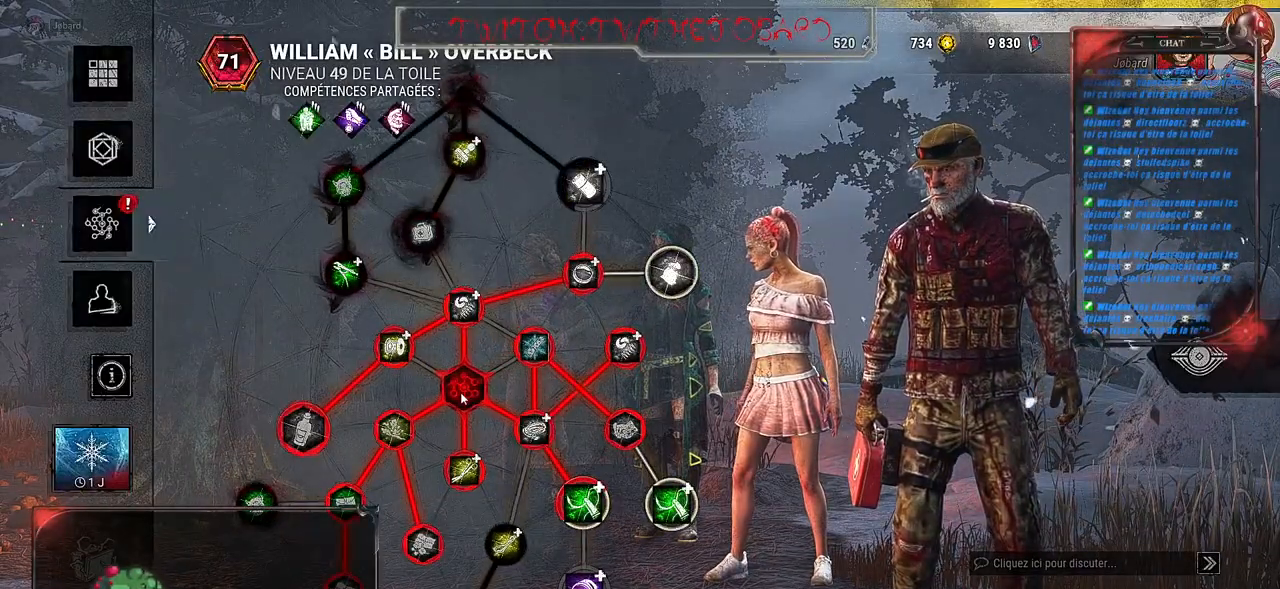
{"keys": [], "mouse": [], "events": []}
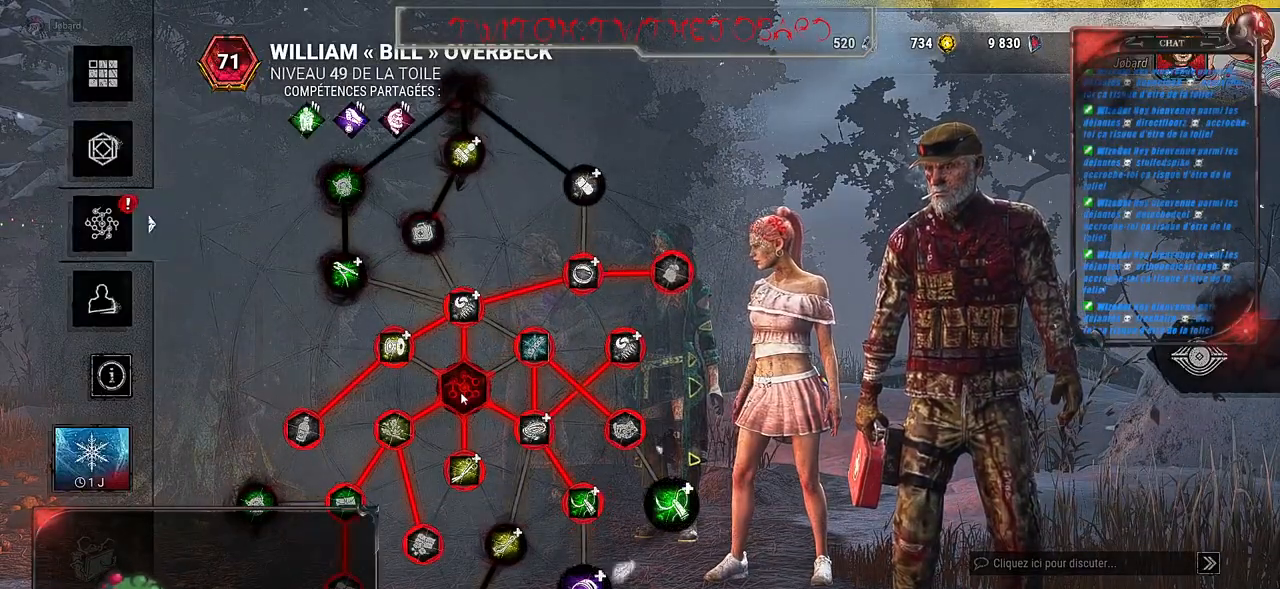
{"keys": [], "mouse": [], "events": []}
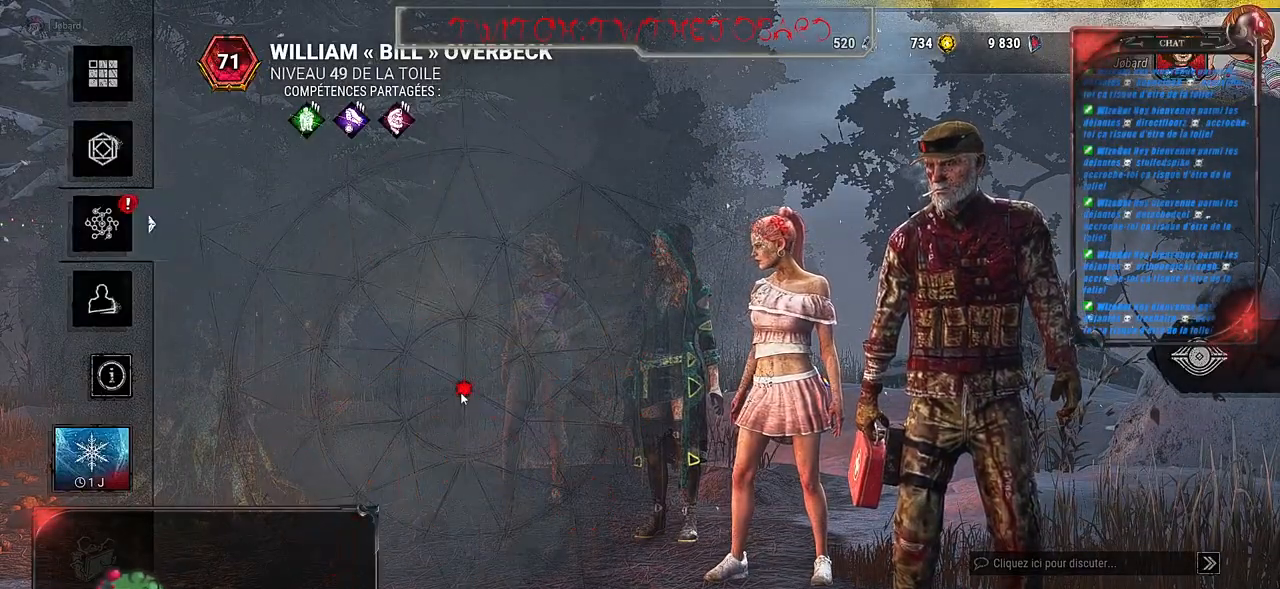
{"keys": [], "mouse": [], "events": []}
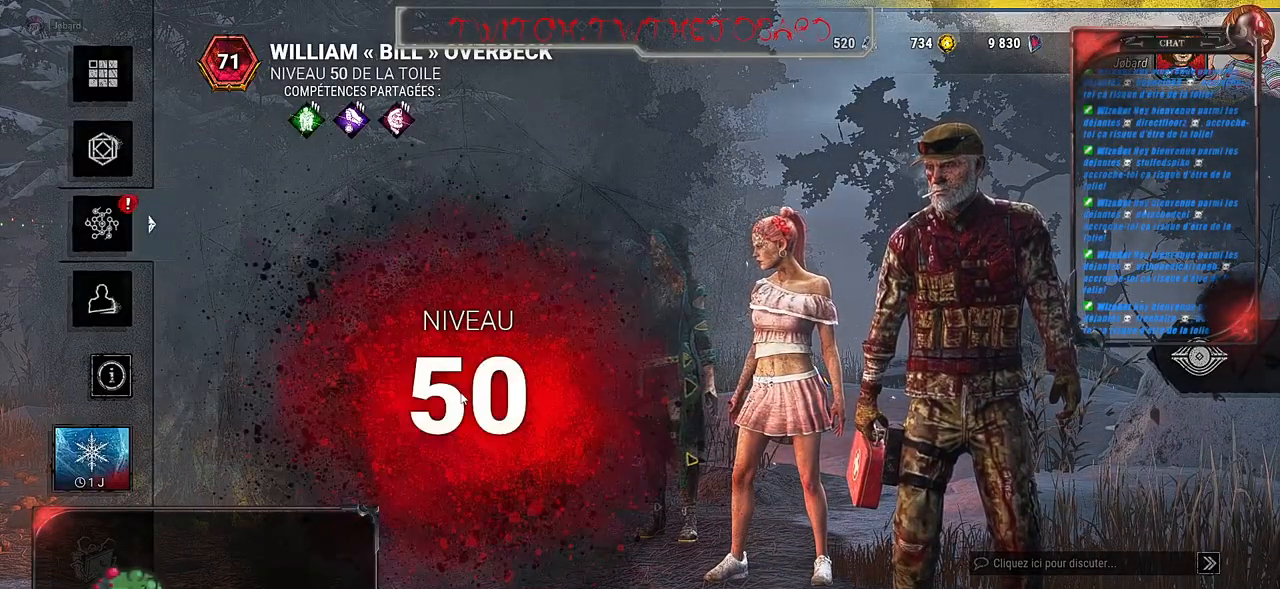
{"keys": [], "mouse": [], "events": []}
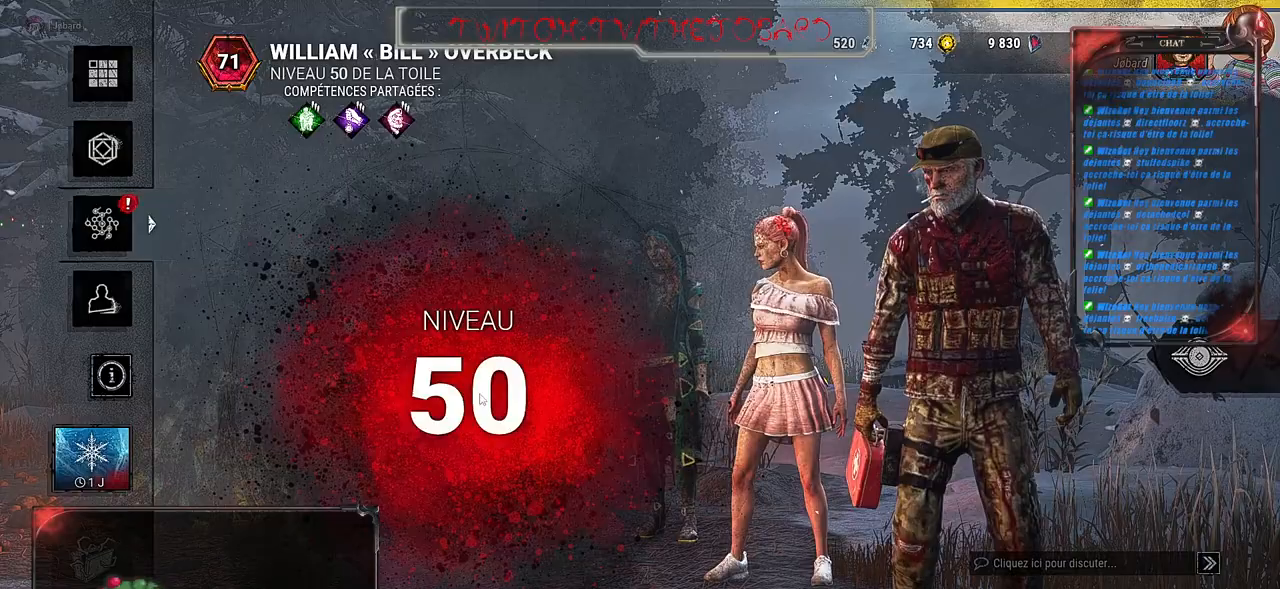
{"keys": [], "mouse": [], "events": [[150, "mouse_left", "down"], [283, "mouse_left", "up"]]}
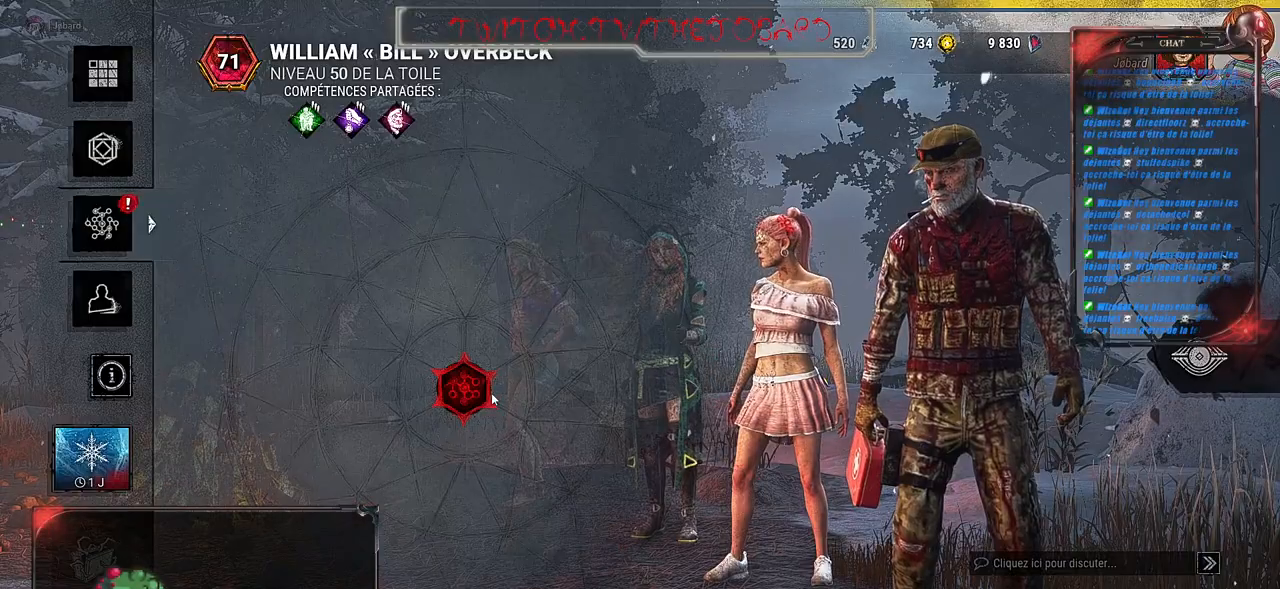
{"keys": [], "mouse": [], "events": []}
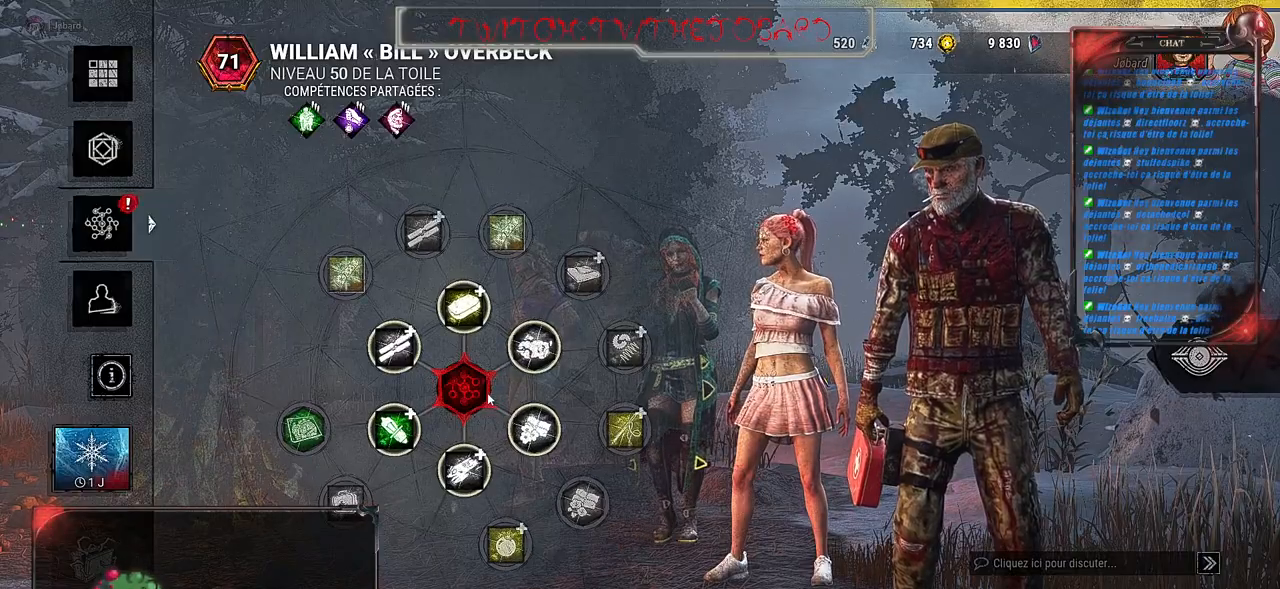
{"keys": [], "mouse": [], "events": []}
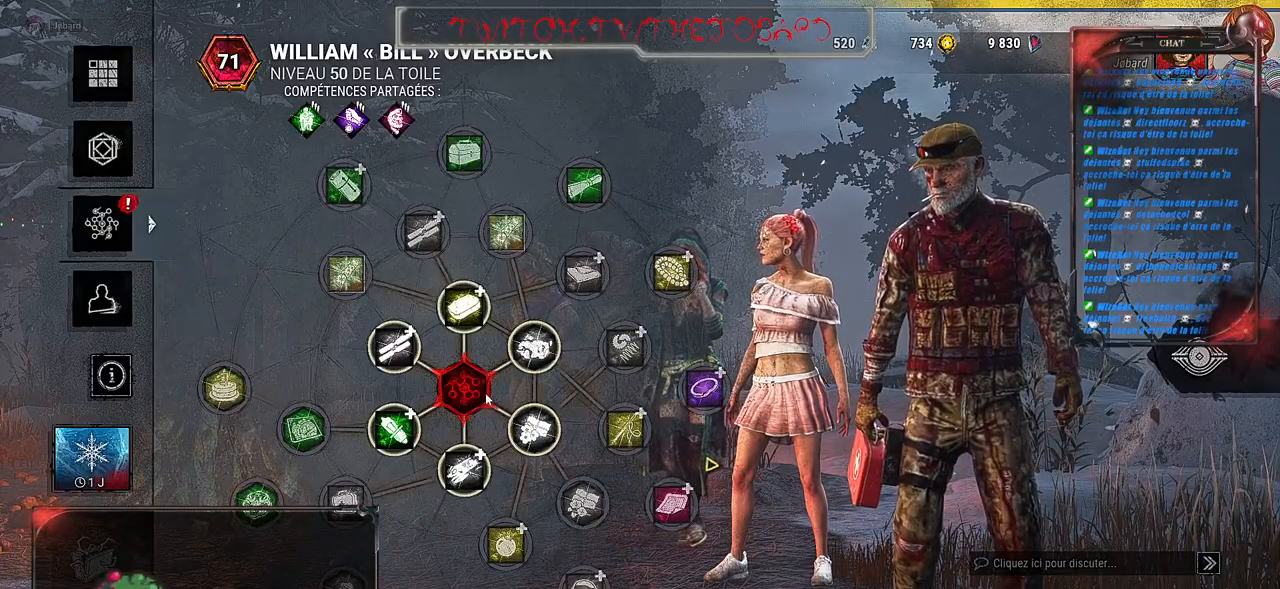
{"keys": [], "mouse": [], "events": []}
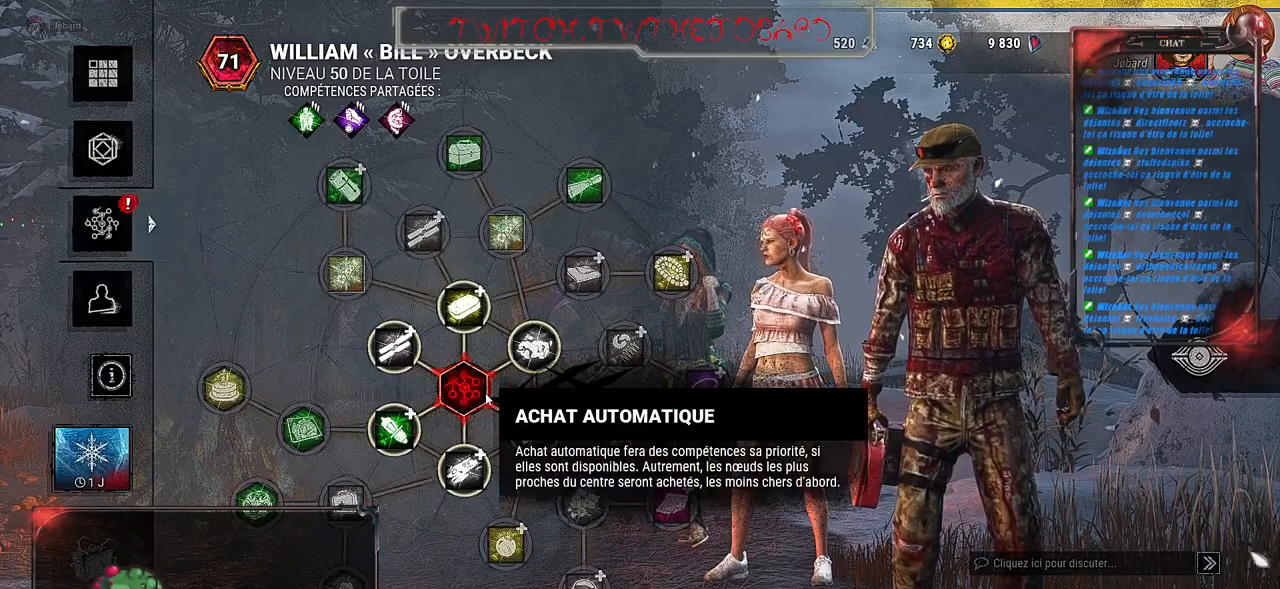
{"keys": [], "mouse": [], "events": []}
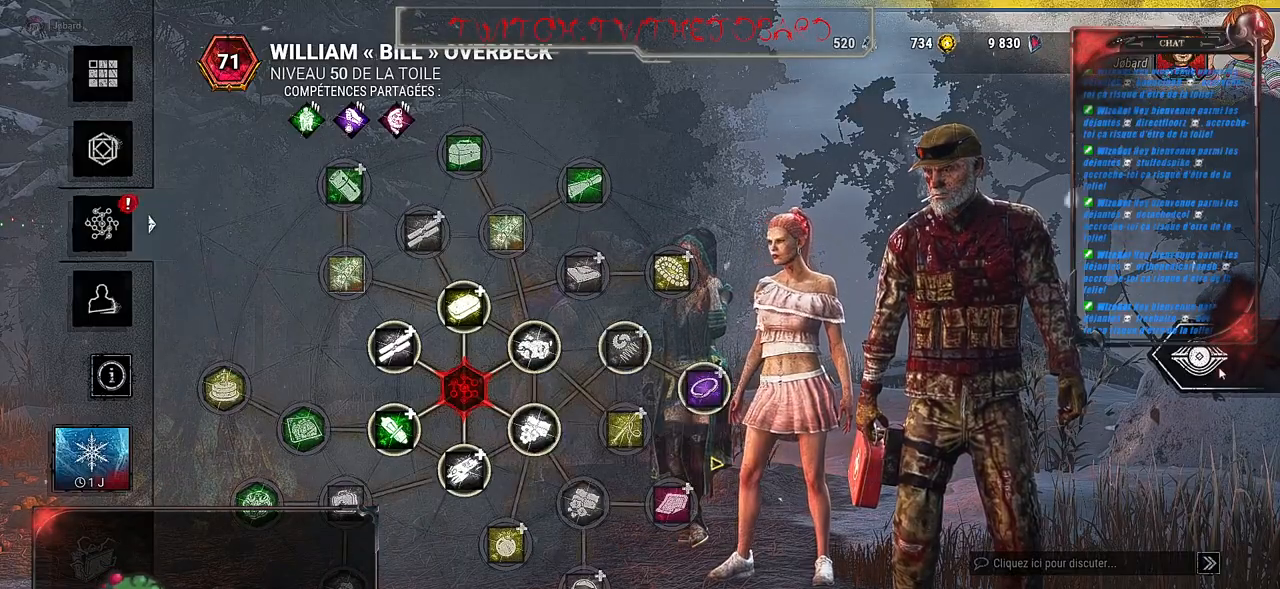
{"keys": [], "mouse": [], "events": []}
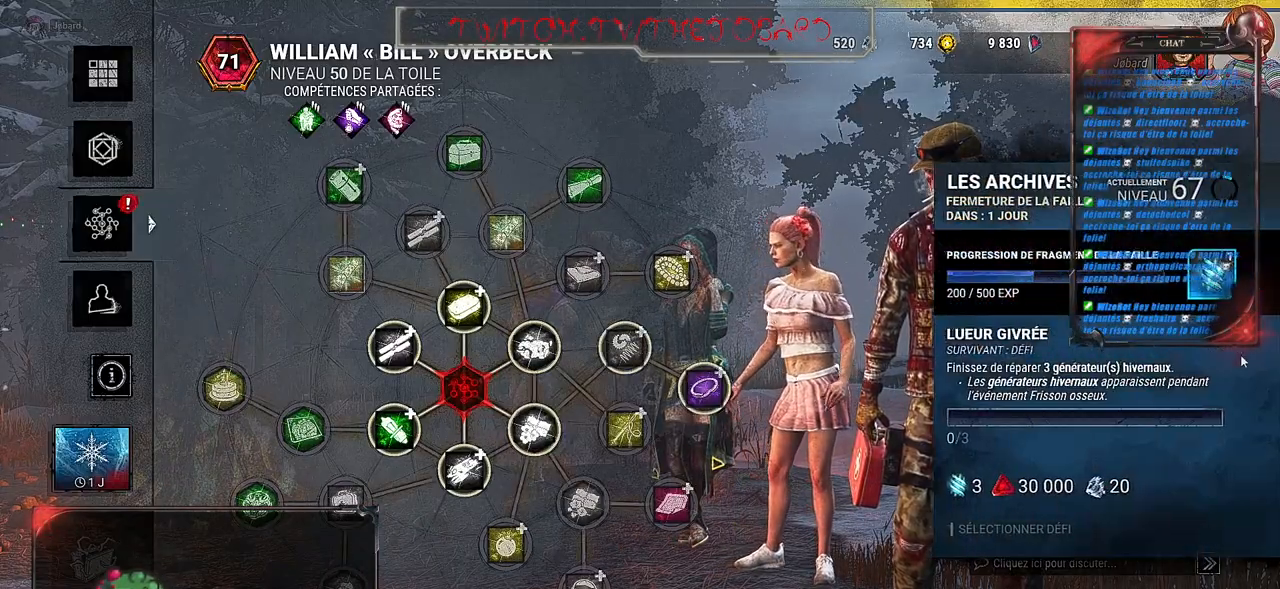
{"keys": [], "mouse": [], "events": []}
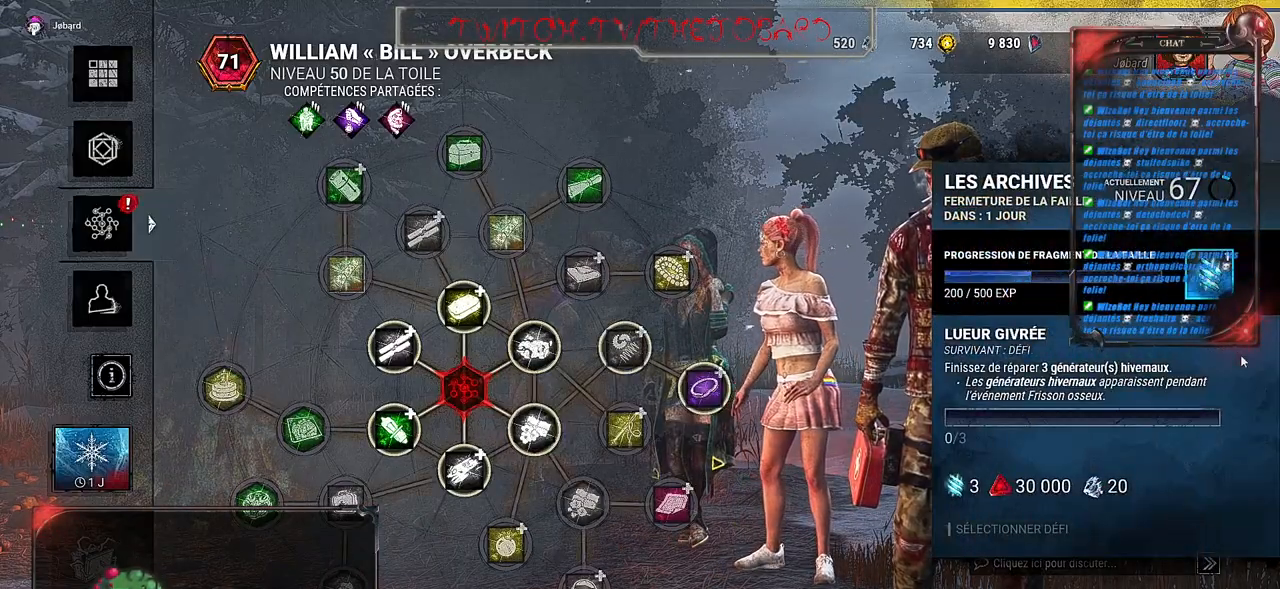
{"keys": [], "mouse": [], "events": []}
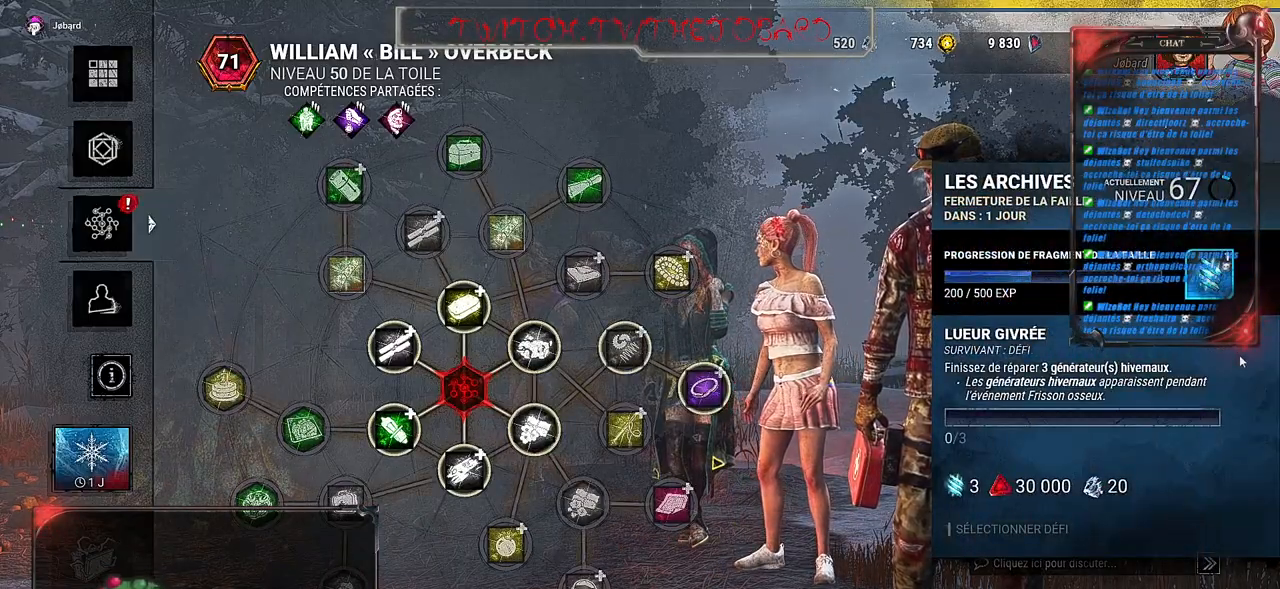
{"keys": [], "mouse": [], "events": []}
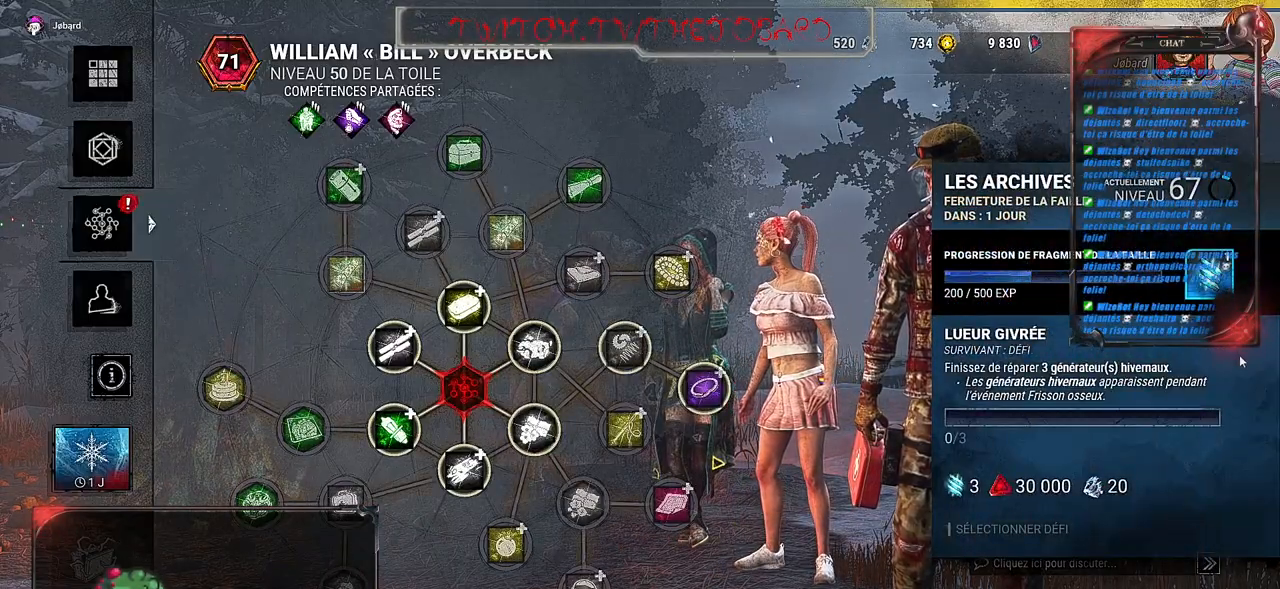
{"keys": [], "mouse": [], "events": []}